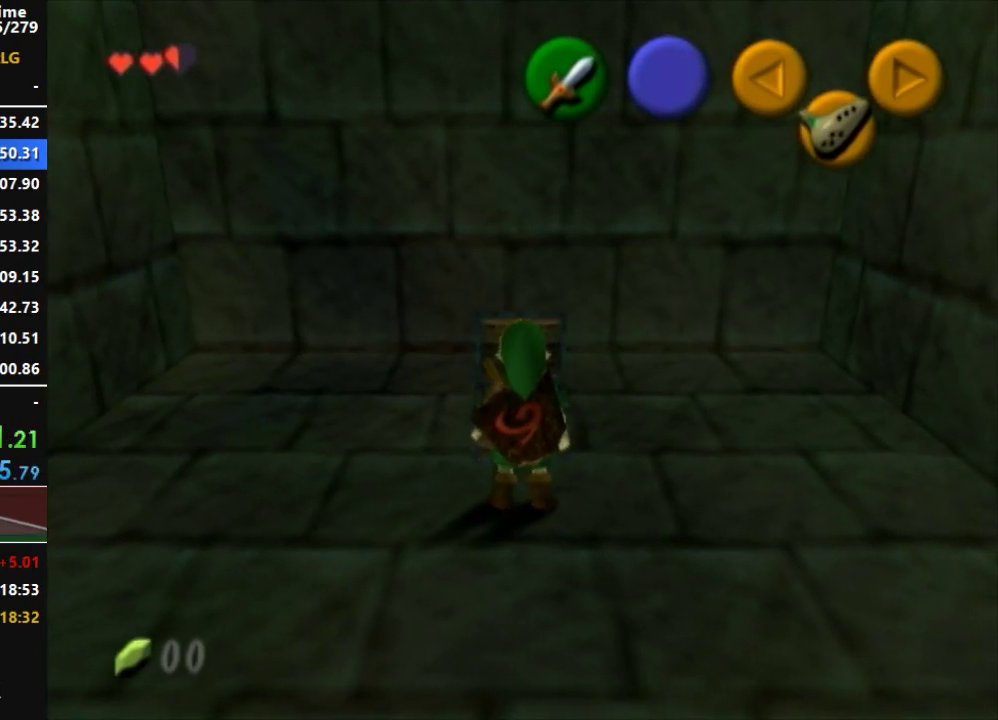
Gameplay with a controller (Nintendo layout); each line is a JSON object with the inputs held at the frame after it. "events" lists button and stick changes between this image and that frame as [ms after this image, input, new state], when the widget could be followed in between. Not read: L3 R3.
{"buttons": [], "left_stick": "center", "right_stick": "center", "events": []}
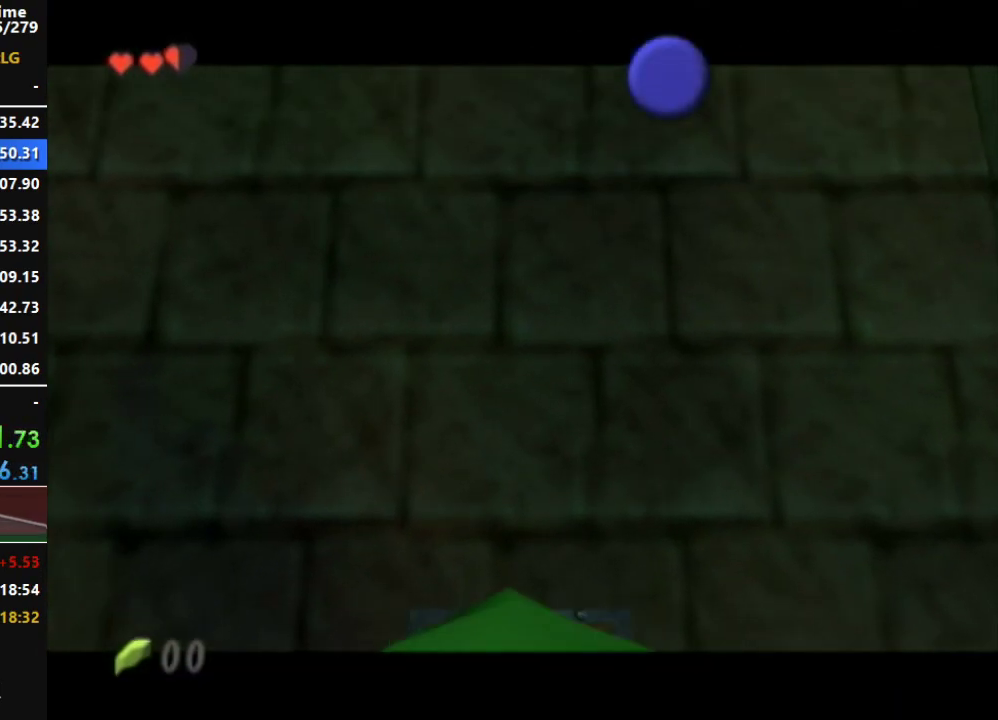
{"buttons": ["A", "B"], "left_stick": "center", "right_stick": "center", "events": [[83, "A", "down"], [83, "B", "down"], [133, "A", "up"], [133, "B", "up"], [200, "A", "down"], [200, "B", "down"], [267, "A", "up"], [267, "B", "up"], [367, "A", "down"], [367, "B", "down"], [400, "B", "up"], [417, "A", "up"], [450, "A", "down"], [450, "B", "down"]]}
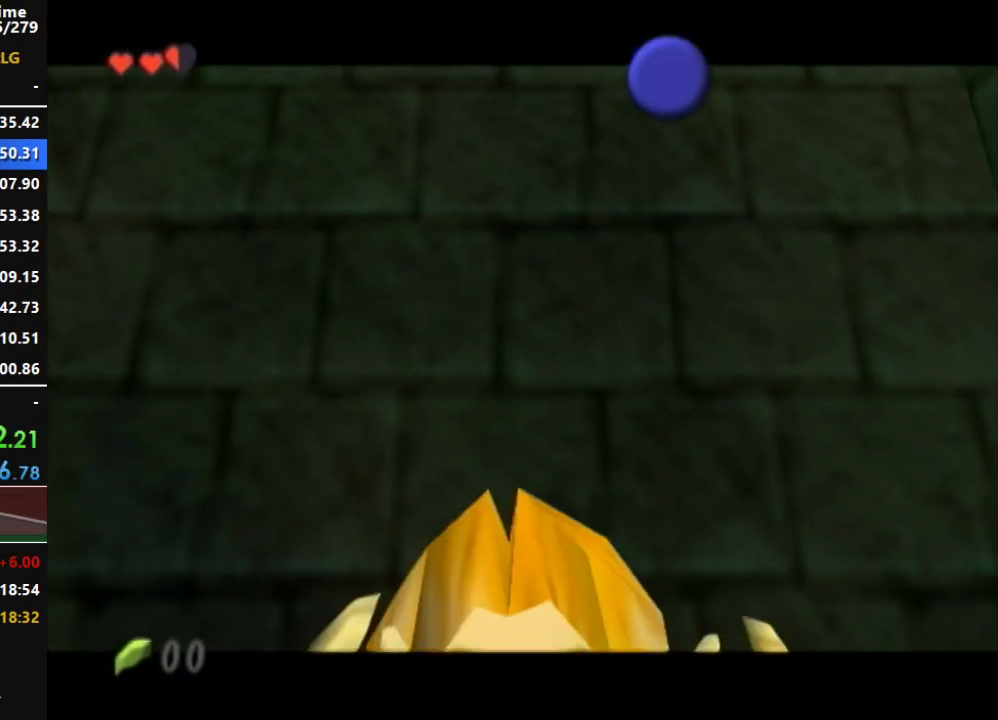
{"buttons": [], "left_stick": "center", "right_stick": "center", "events": [[17, "B", "up"], [50, "A", "up"], [117, "A", "down"], [117, "B", "down"], [167, "A", "up"], [167, "B", "up"], [233, "A", "down"], [233, "B", "down"], [333, "A", "up"], [333, "B", "up"], [383, "A", "down"], [383, "B", "down"], [450, "A", "up"], [450, "B", "up"]]}
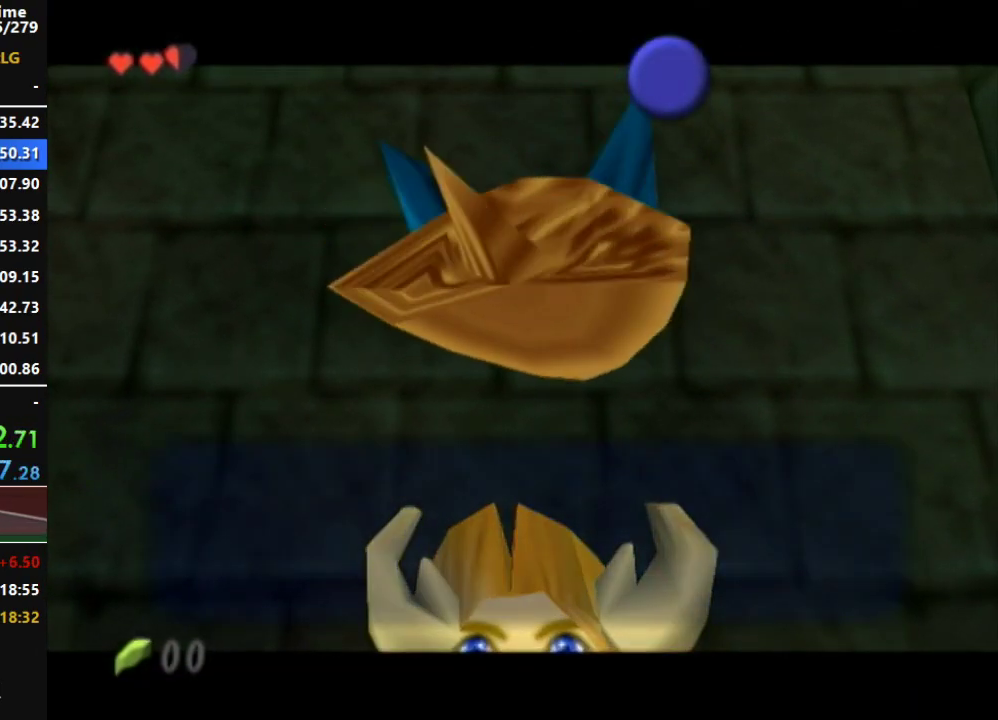
{"buttons": ["A", "B"], "left_stick": "center", "right_stick": "center", "events": [[17, "A", "down"], [17, "B", "down"], [117, "A", "up"], [117, "B", "up"], [167, "A", "down"], [167, "B", "down"], [233, "A", "up"], [233, "B", "up"], [333, "A", "down"], [333, "B", "down"], [383, "A", "up"], [383, "B", "up"], [417, "A", "down"], [417, "B", "down"]]}
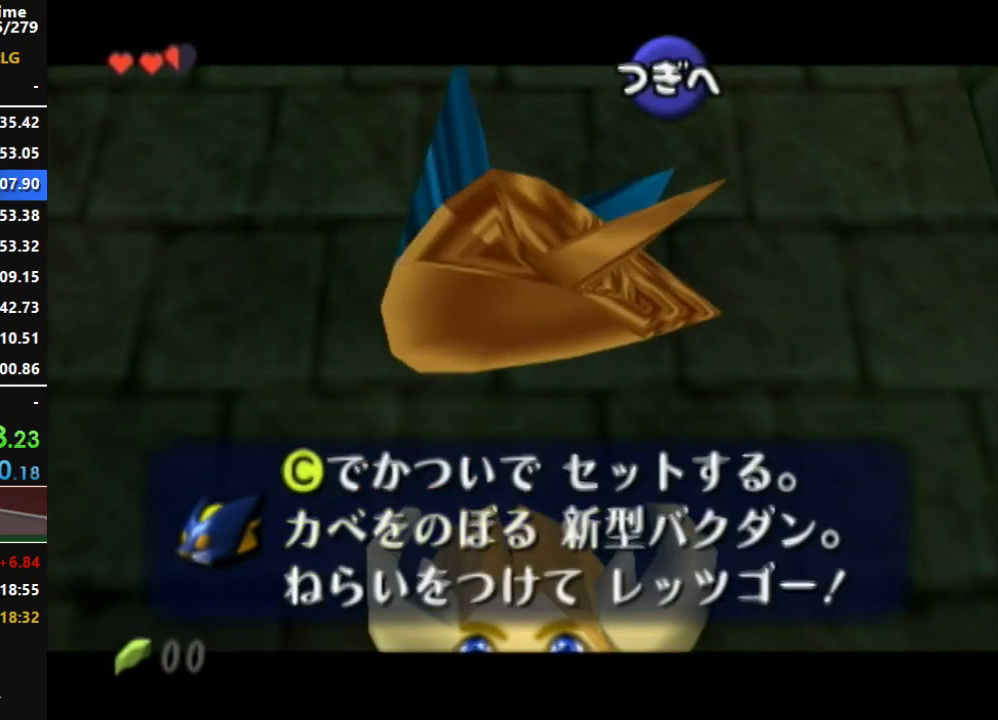
{"buttons": [], "left_stick": "up-left", "right_stick": "center", "events": [[17, "A", "up"], [17, "B", "up"], [117, "L1", "down"], [367, "L1", "up"], [450, "left_stick", "up-left"]]}
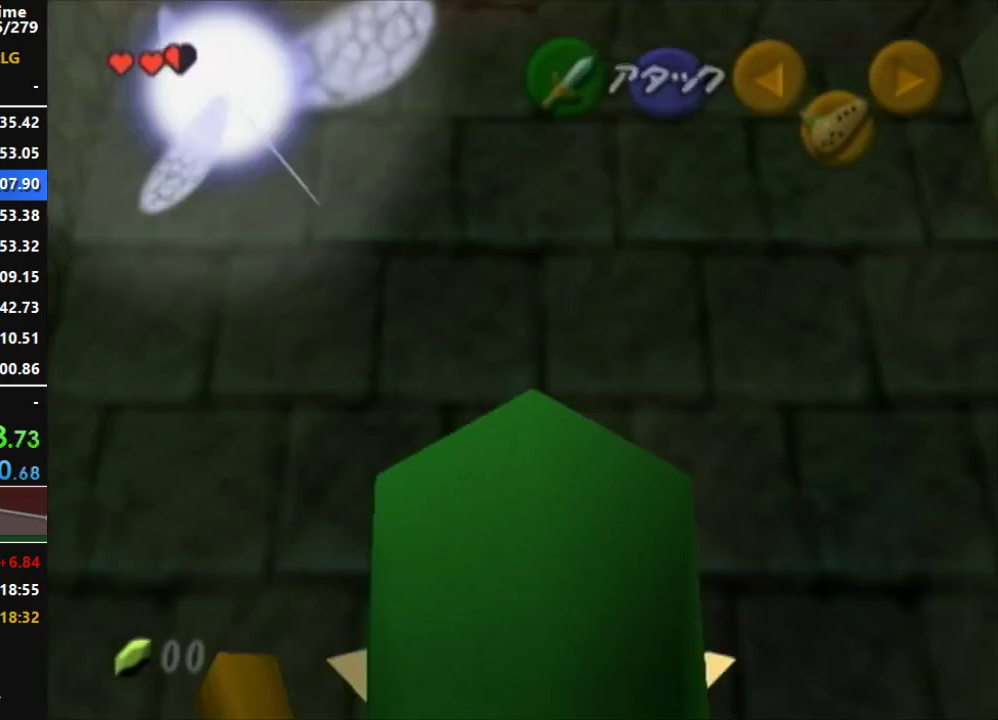
{"buttons": [], "left_stick": "left", "right_stick": "center", "events": [[333, "left_stick", "left"]]}
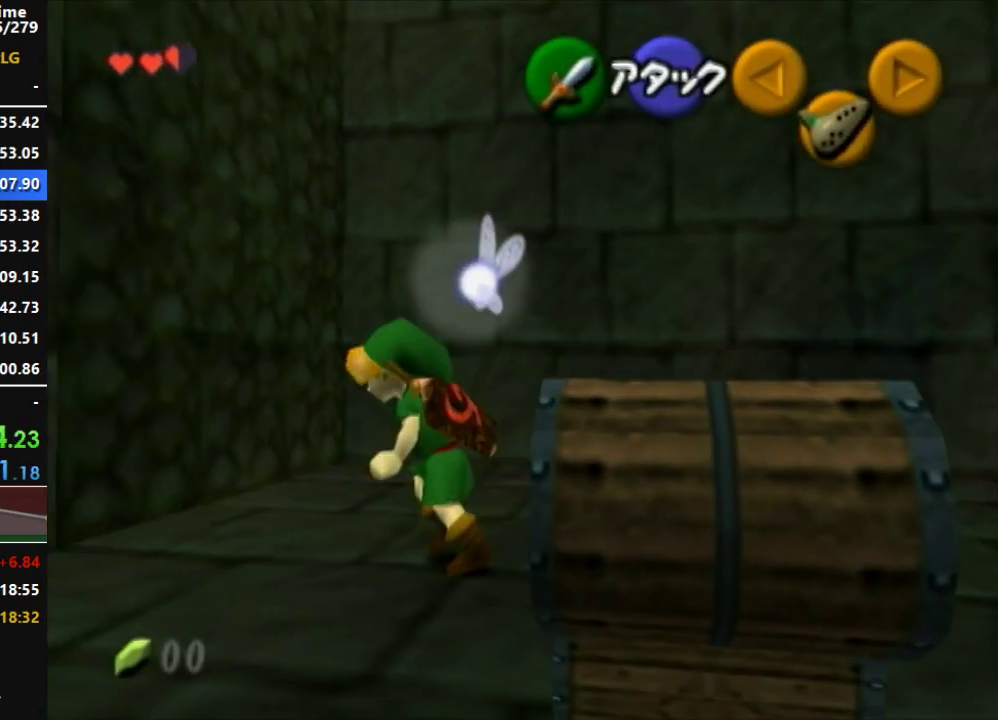
{"buttons": [], "left_stick": "up", "right_stick": "center", "events": [[50, "left_stick", "up-left"], [300, "left_stick", "up"]]}
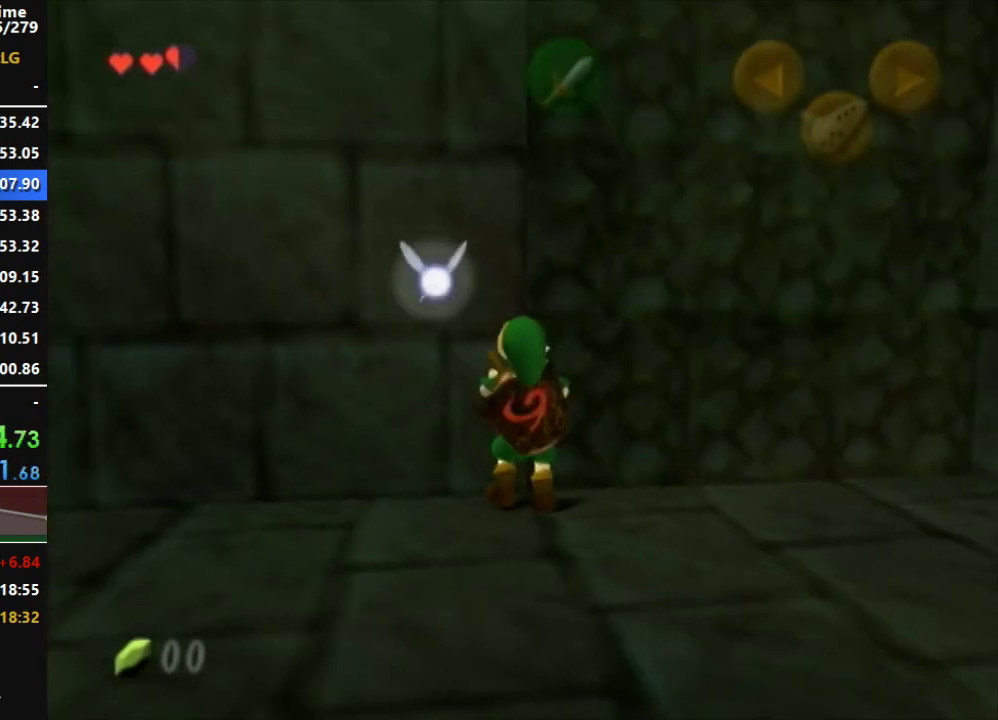
{"buttons": [], "left_stick": "up-right", "right_stick": "center", "events": [[483, "left_stick", "up-right"]]}
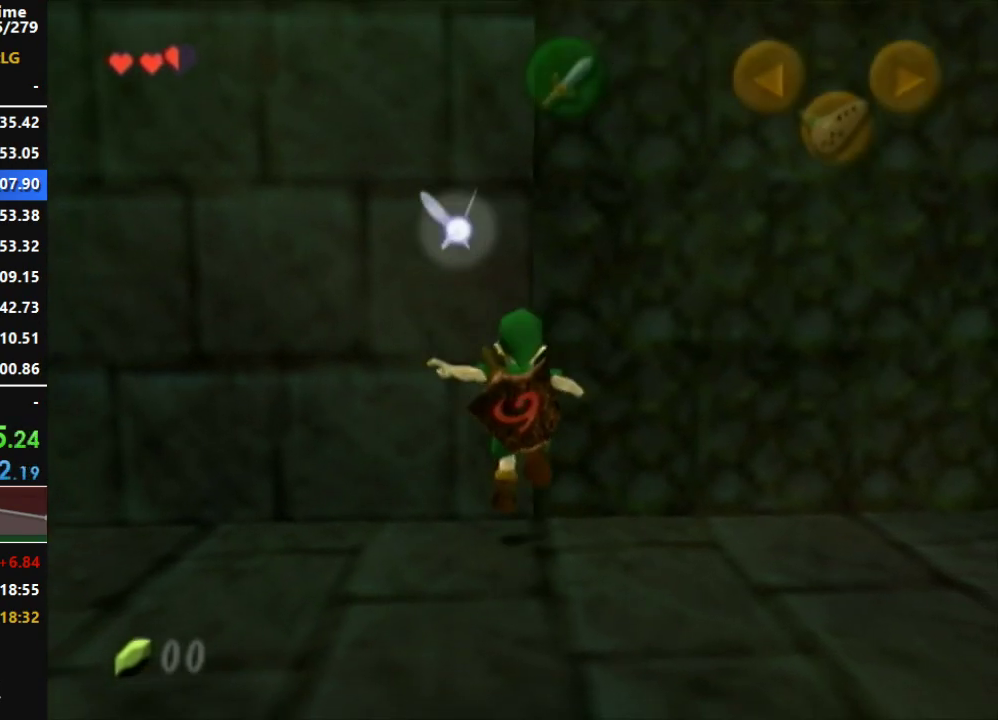
{"buttons": [], "left_stick": "up", "right_stick": "center", "events": [[50, "left_stick", "right"], [200, "left_stick", "up-right"], [300, "left_stick", "up"]]}
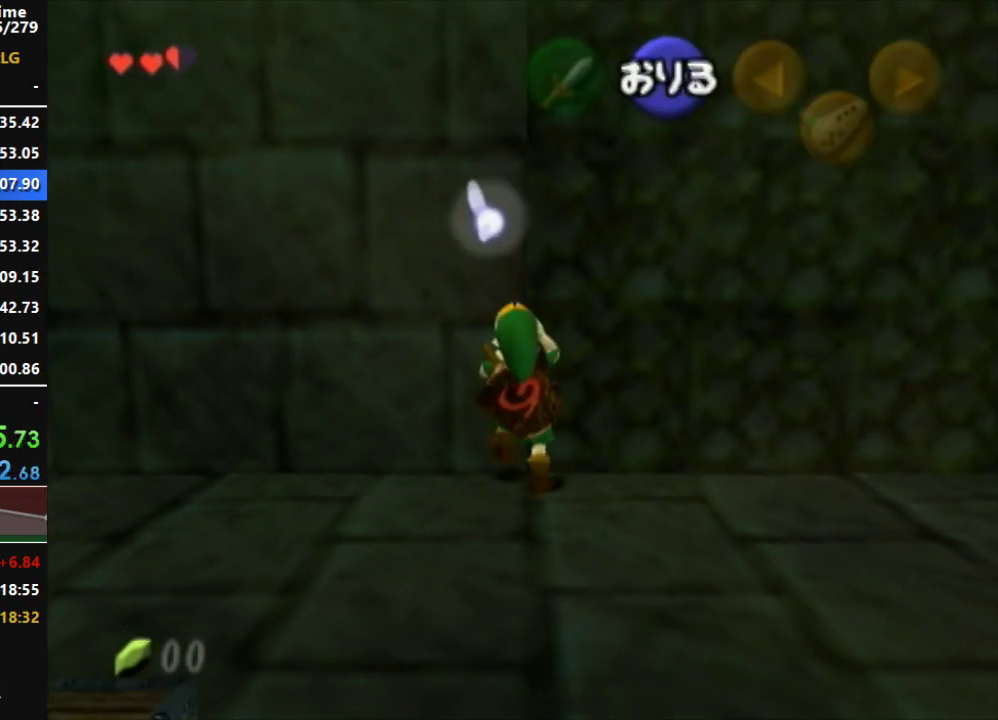
{"buttons": [], "left_stick": "up-right", "right_stick": "center", "events": [[300, "left_stick", "right"], [450, "left_stick", "up-right"]]}
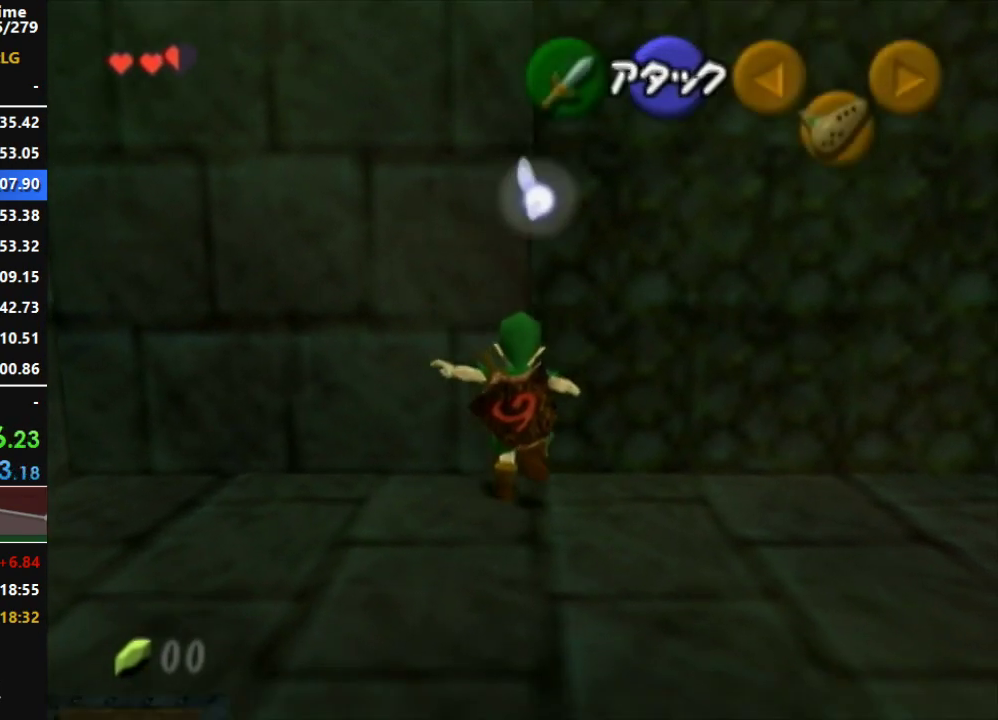
{"buttons": [], "left_stick": "up", "right_stick": "center", "events": [[50, "left_stick", "up"]]}
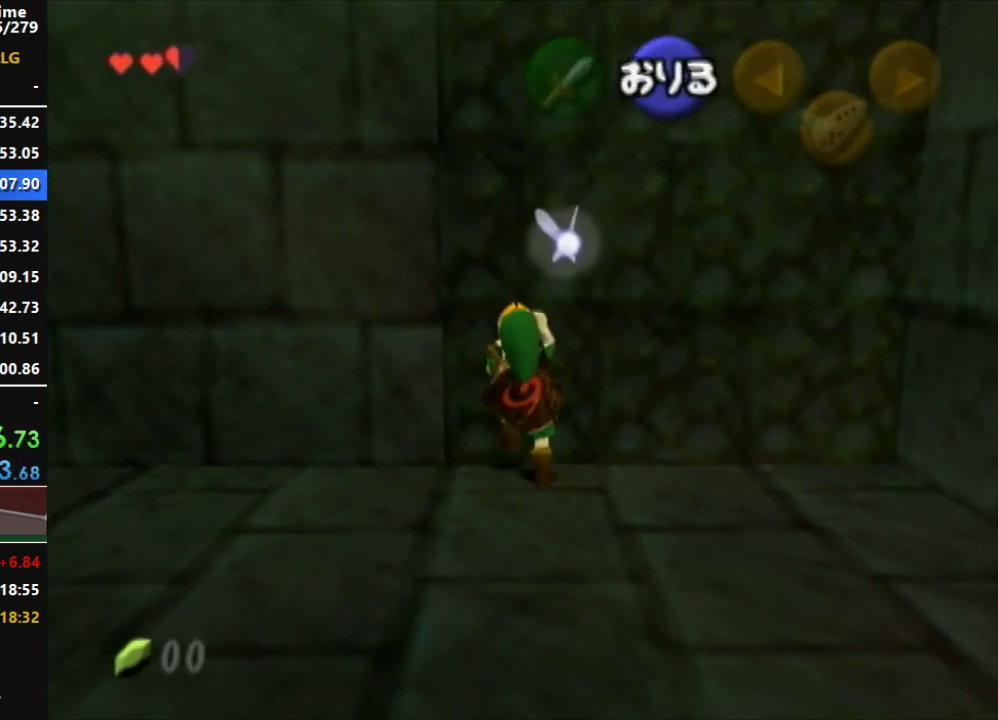
{"buttons": [], "left_stick": "up", "right_stick": "center", "events": []}
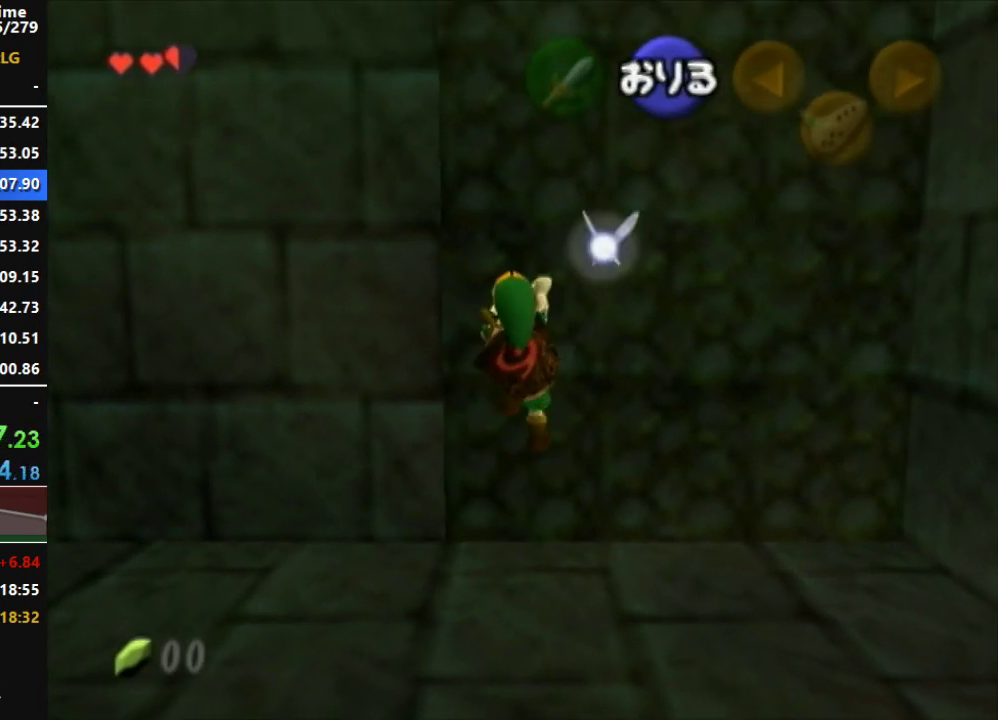
{"buttons": [], "left_stick": "up", "right_stick": "center", "events": []}
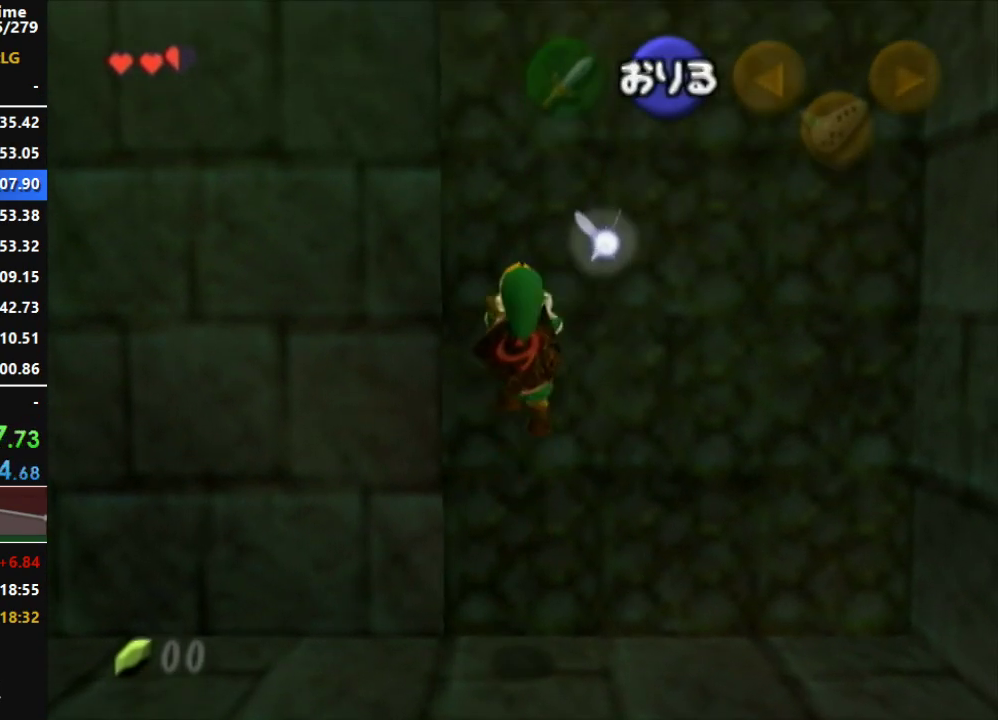
{"buttons": [], "left_stick": "up", "right_stick": "center", "events": [[300, "L1", "down"], [417, "L1", "up"]]}
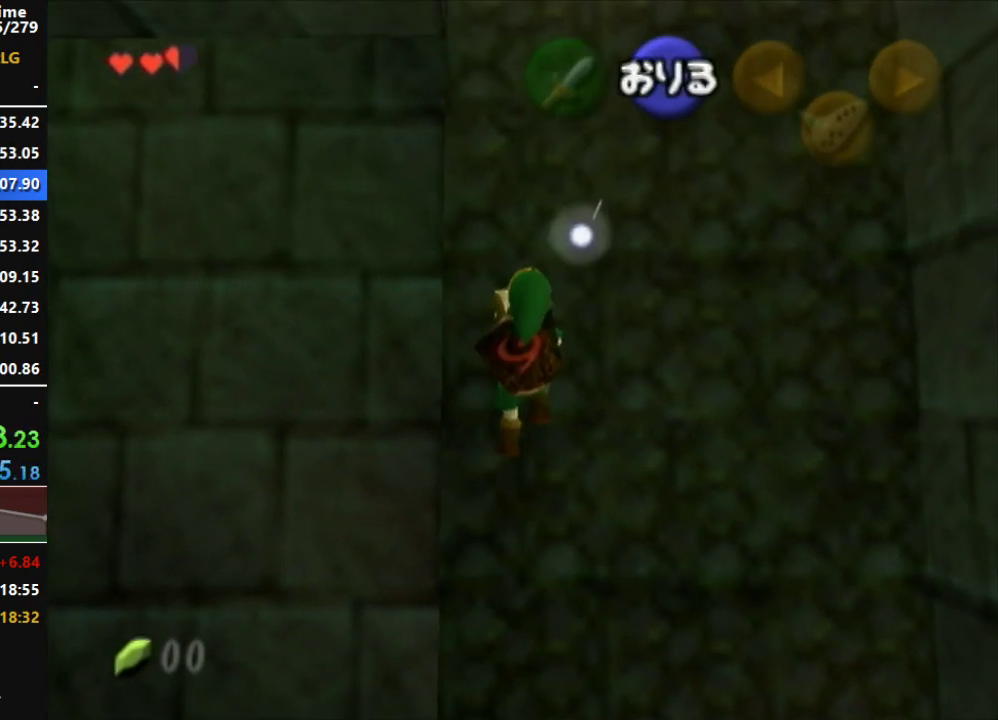
{"buttons": [], "left_stick": "up", "right_stick": "center", "events": []}
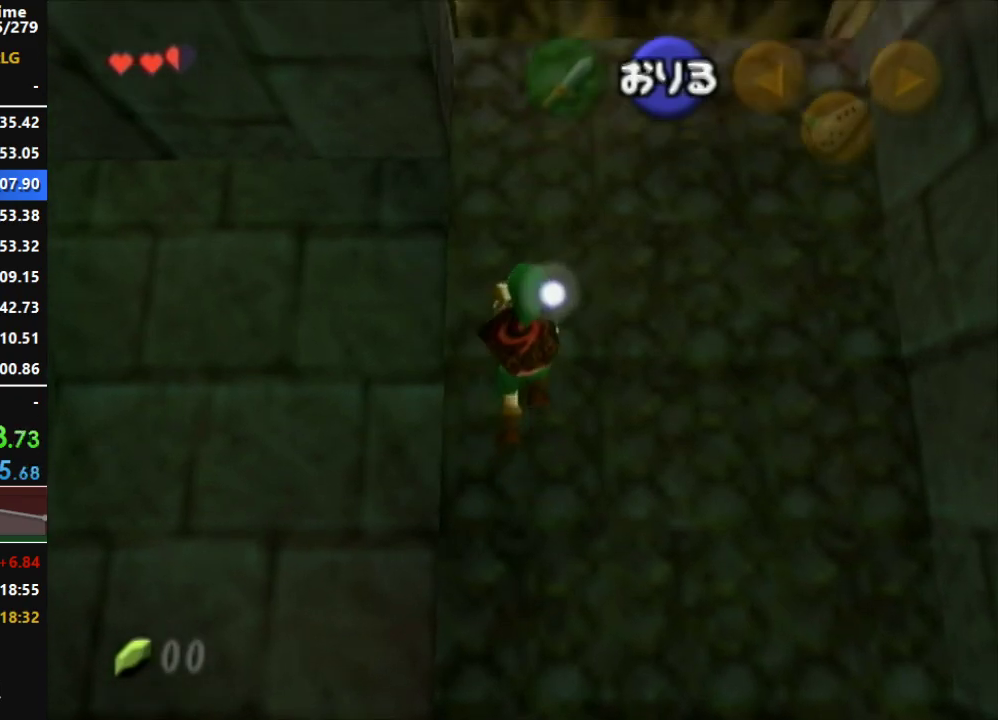
{"buttons": [], "left_stick": "up", "right_stick": "center", "events": []}
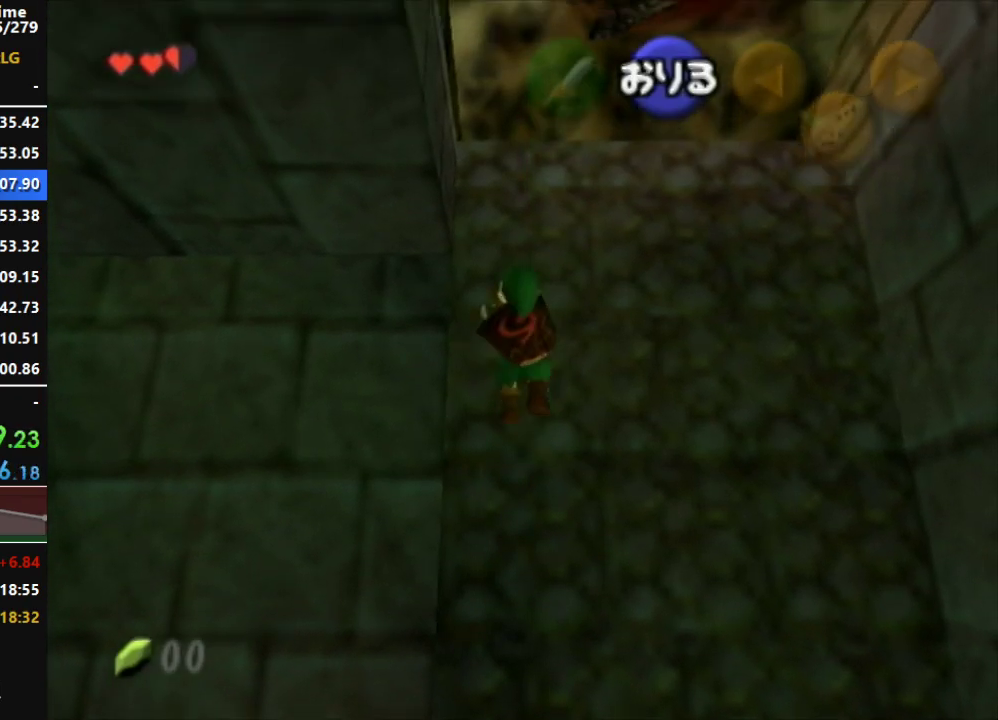
{"buttons": [], "left_stick": "up", "right_stick": "center", "events": []}
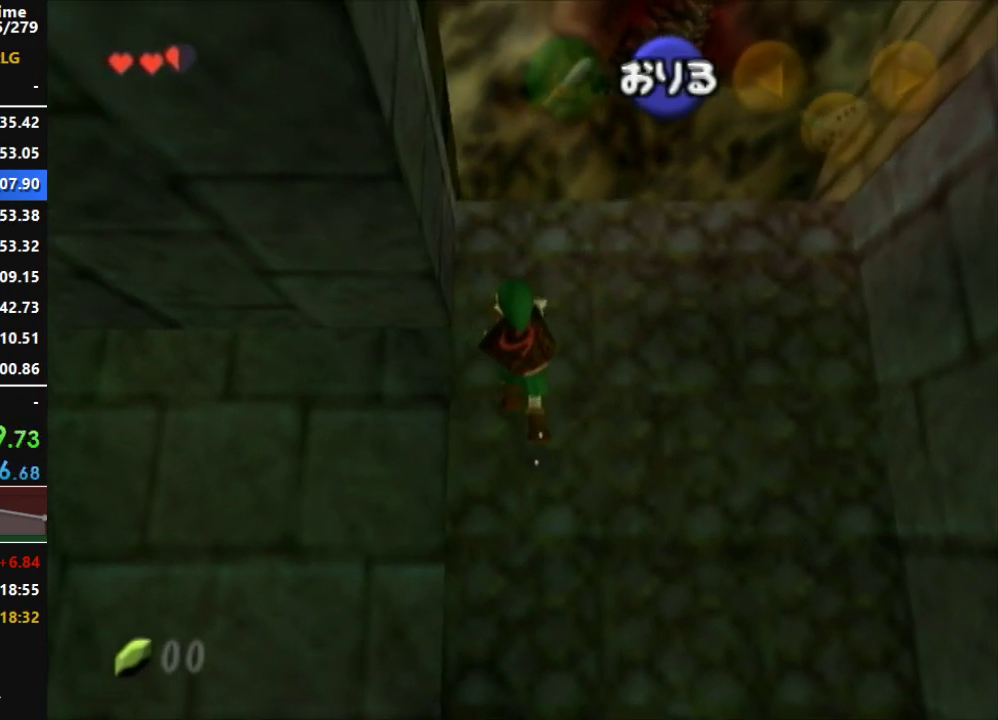
{"buttons": [], "left_stick": "up", "right_stick": "center", "events": []}
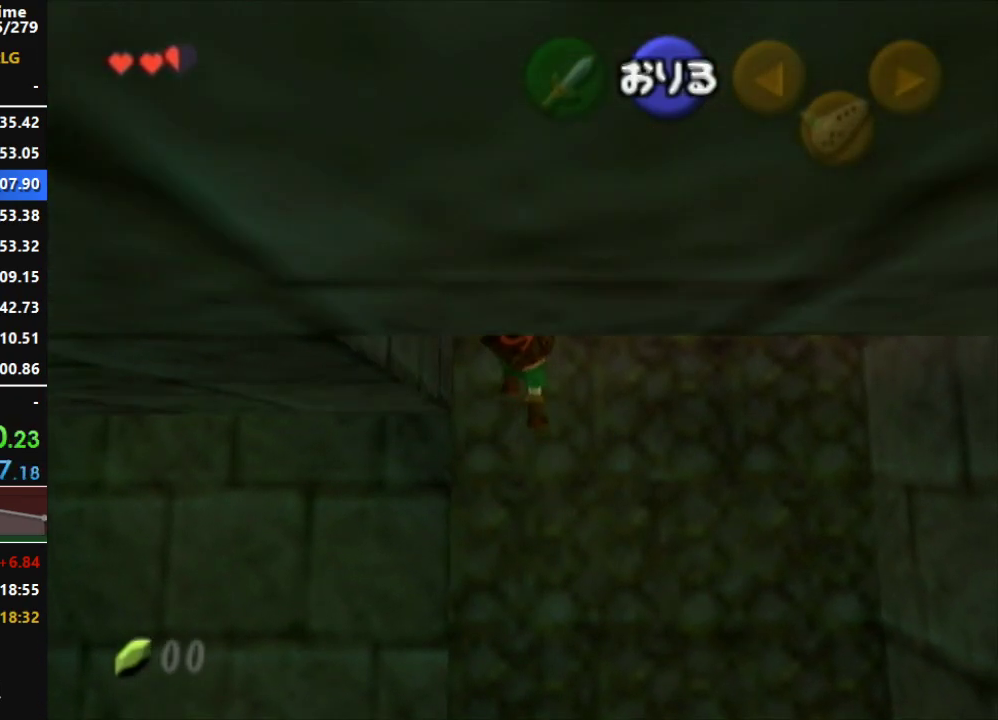
{"buttons": ["L1"], "left_stick": "up", "right_stick": "center", "events": [[483, "L1", "down"]]}
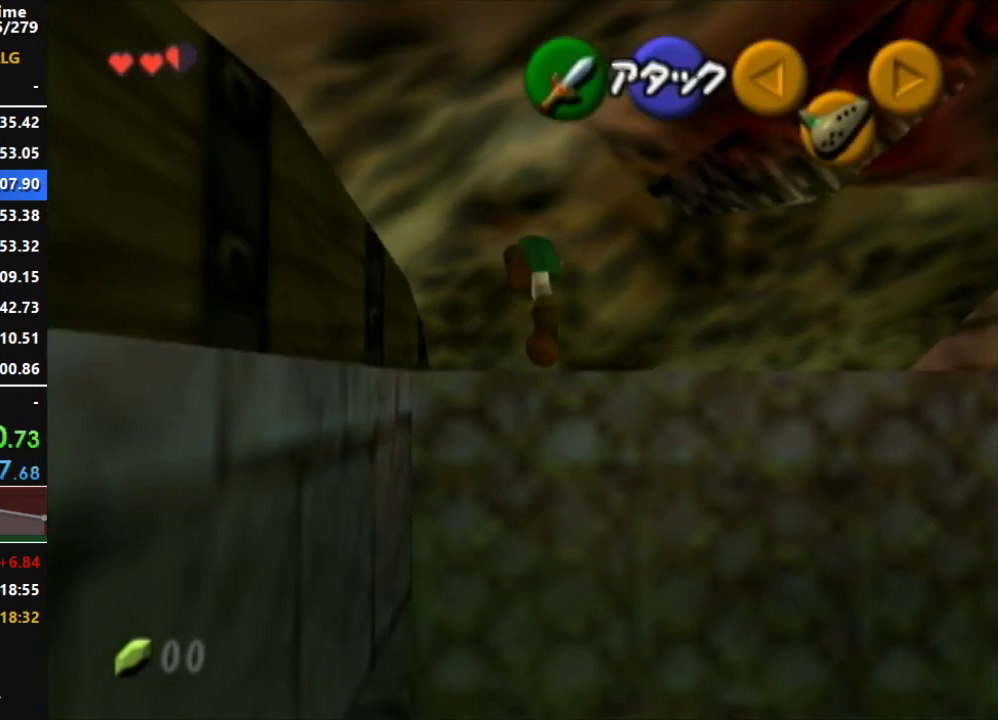
{"buttons": ["L1"], "left_stick": "left", "right_stick": "center", "events": [[133, "left_stick", "left"], [200, "A", "down"], [300, "A", "up"], [367, "A", "down"], [450, "A", "up"]]}
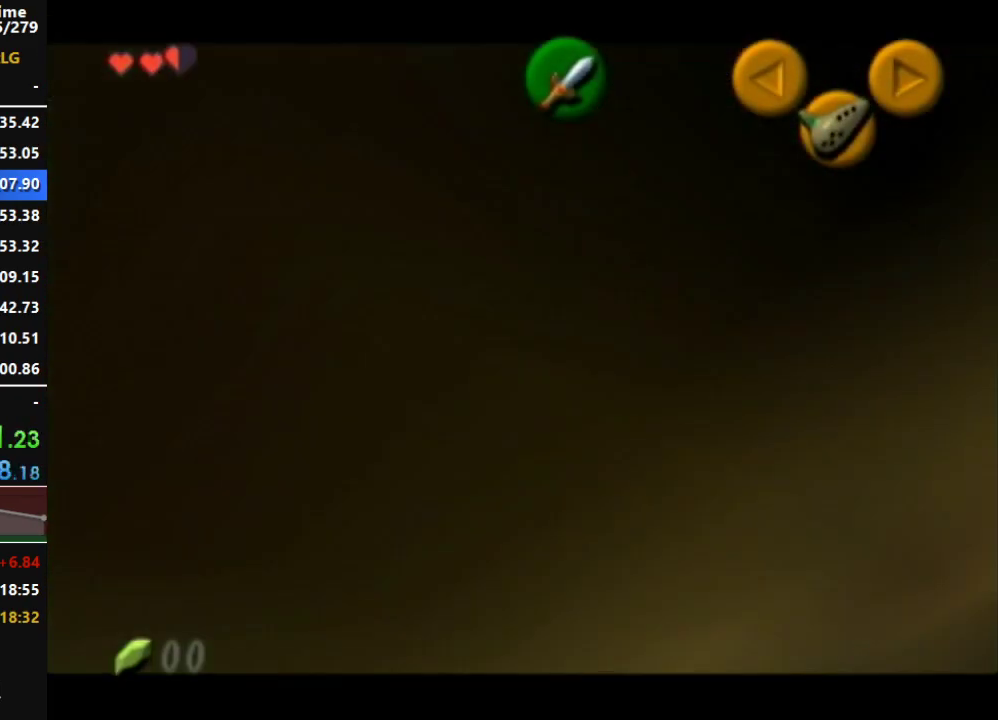
{"buttons": ["L1"], "left_stick": "down", "right_stick": "center", "events": [[17, "A", "down"], [83, "A", "up"], [167, "A", "down"], [233, "A", "up"], [300, "A", "down"], [383, "left_stick", "down-left"], [417, "A", "up"], [483, "left_stick", "down"]]}
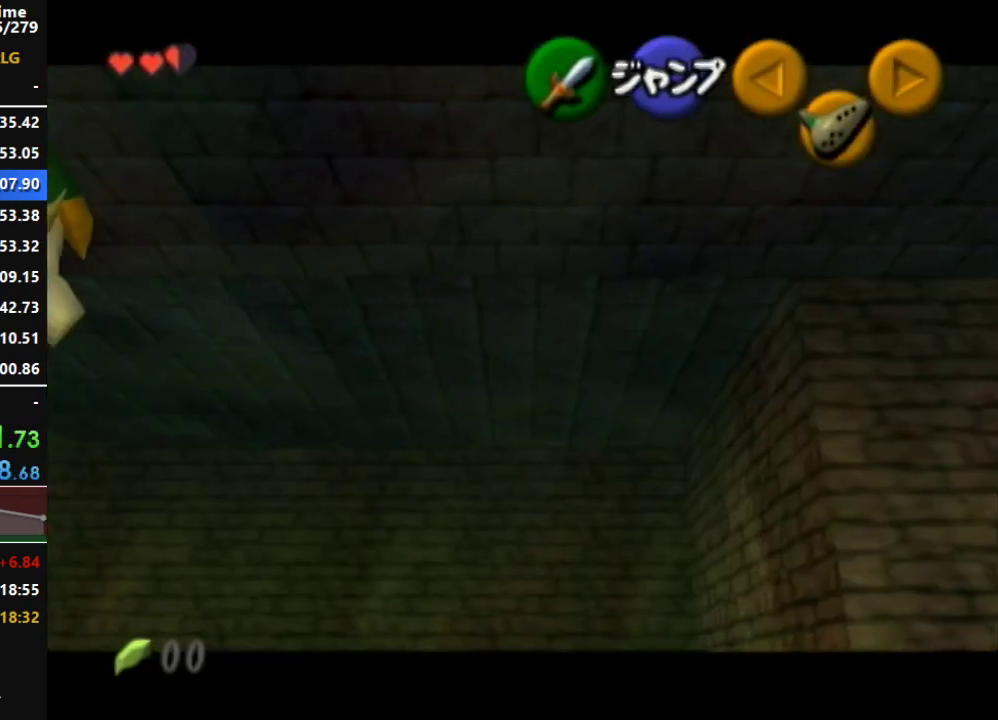
{"buttons": ["L1"], "left_stick": "down", "right_stick": "center", "events": []}
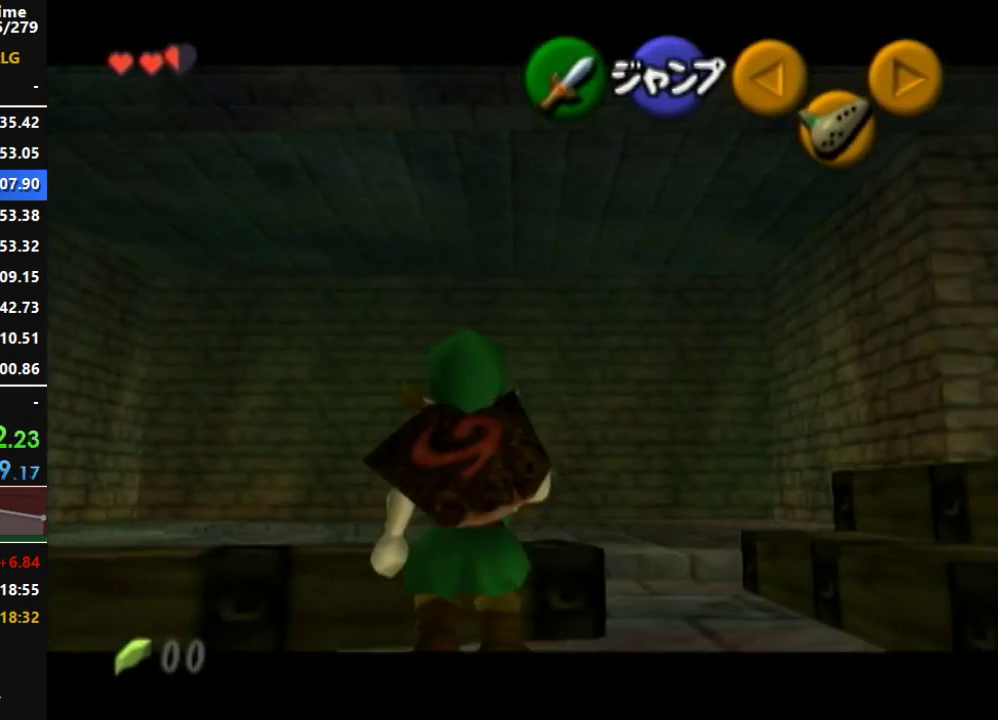
{"buttons": ["L1"], "left_stick": "down", "right_stick": "center", "events": []}
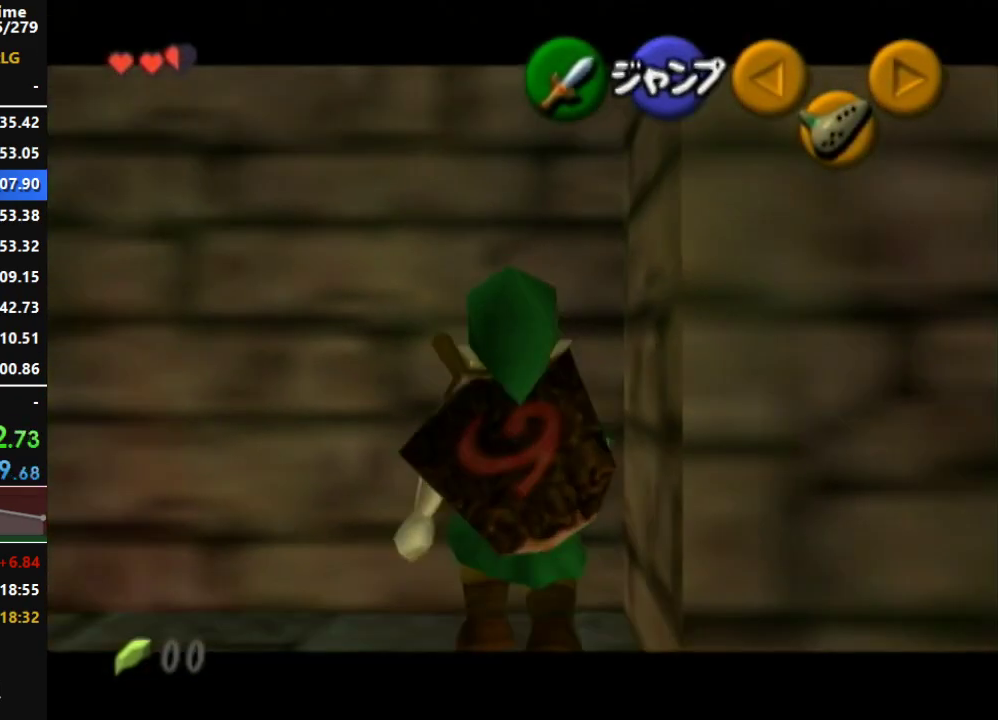
{"buttons": [], "left_stick": "center", "right_stick": "center", "events": [[367, "L1", "up"], [417, "left_stick", "center"]]}
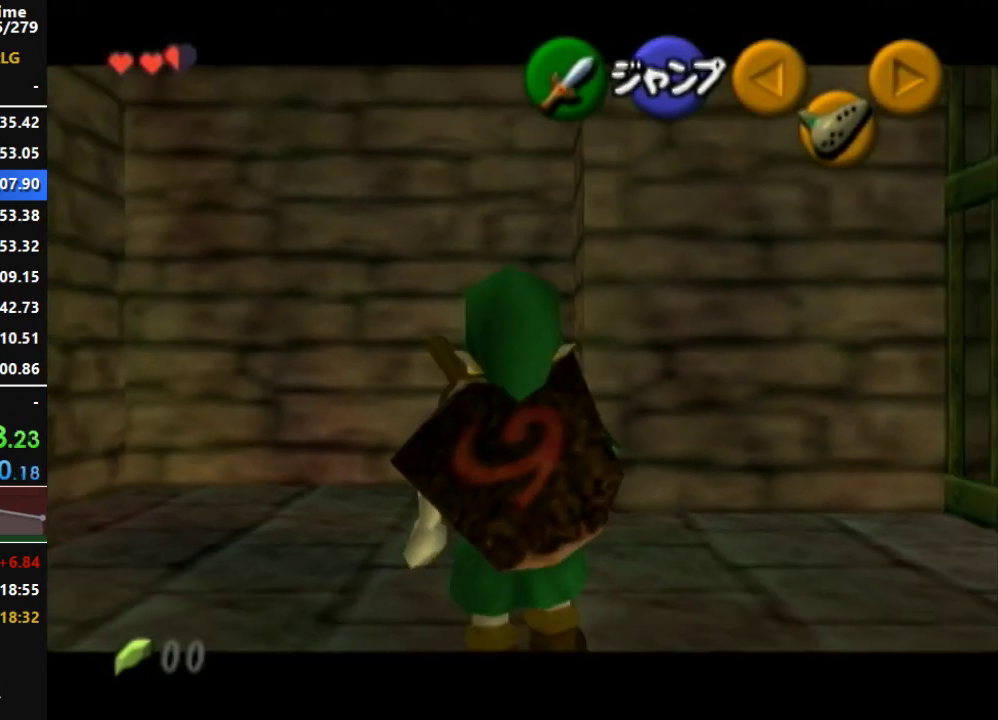
{"buttons": [], "left_stick": "center", "right_stick": "center", "events": []}
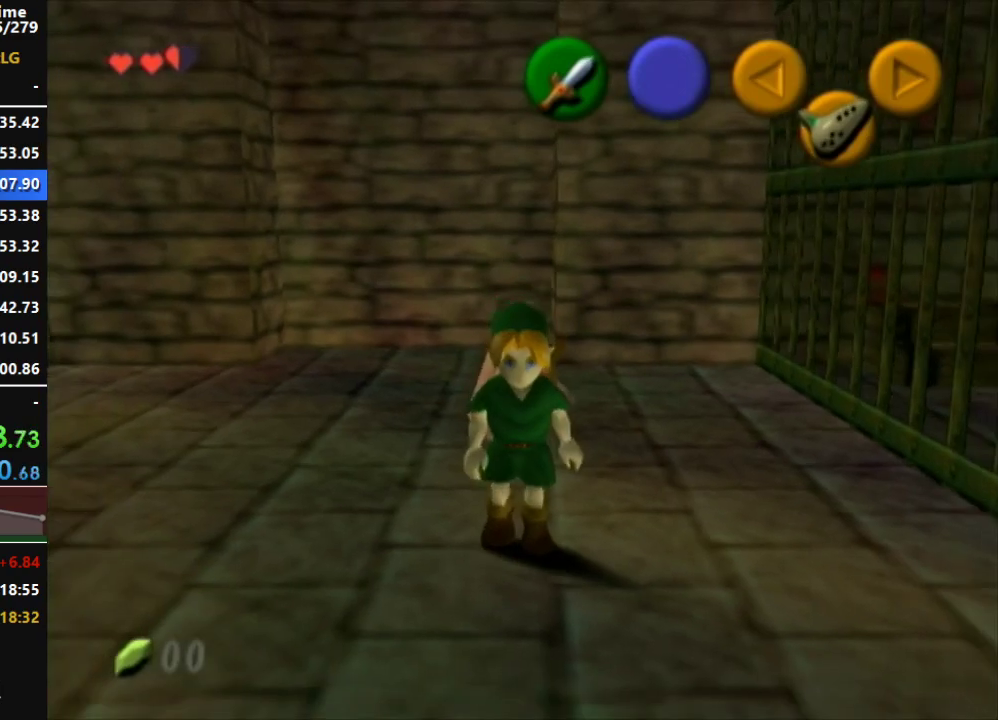
{"buttons": [], "left_stick": "center", "right_stick": "center", "events": [[83, "L1", "down"], [367, "L1", "up"]]}
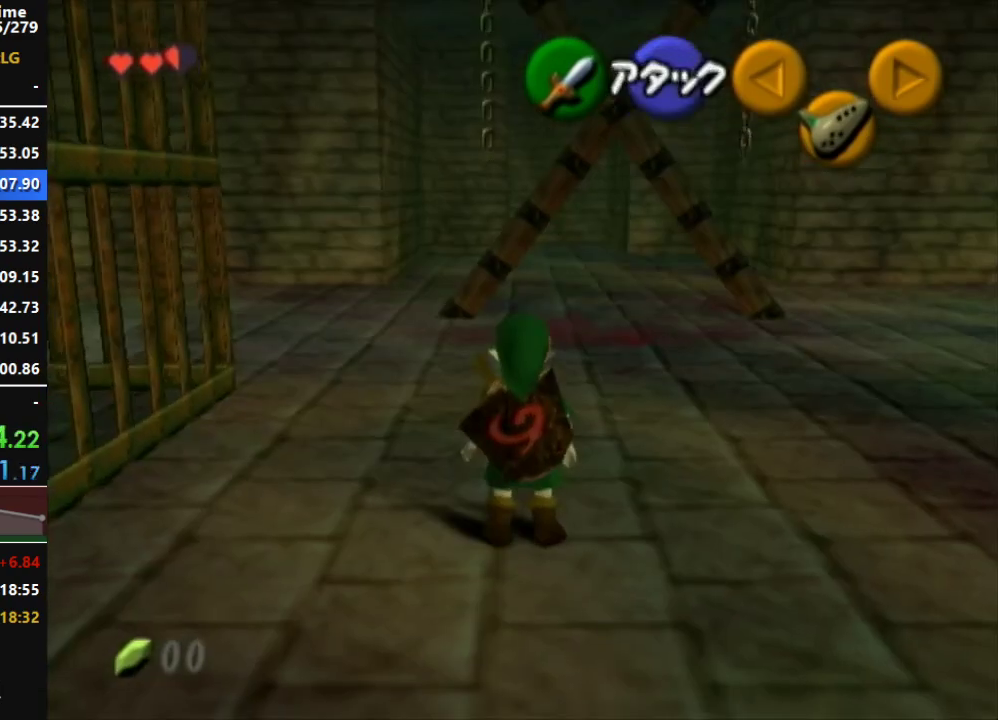
{"buttons": [], "left_stick": "center", "right_stick": "center", "events": []}
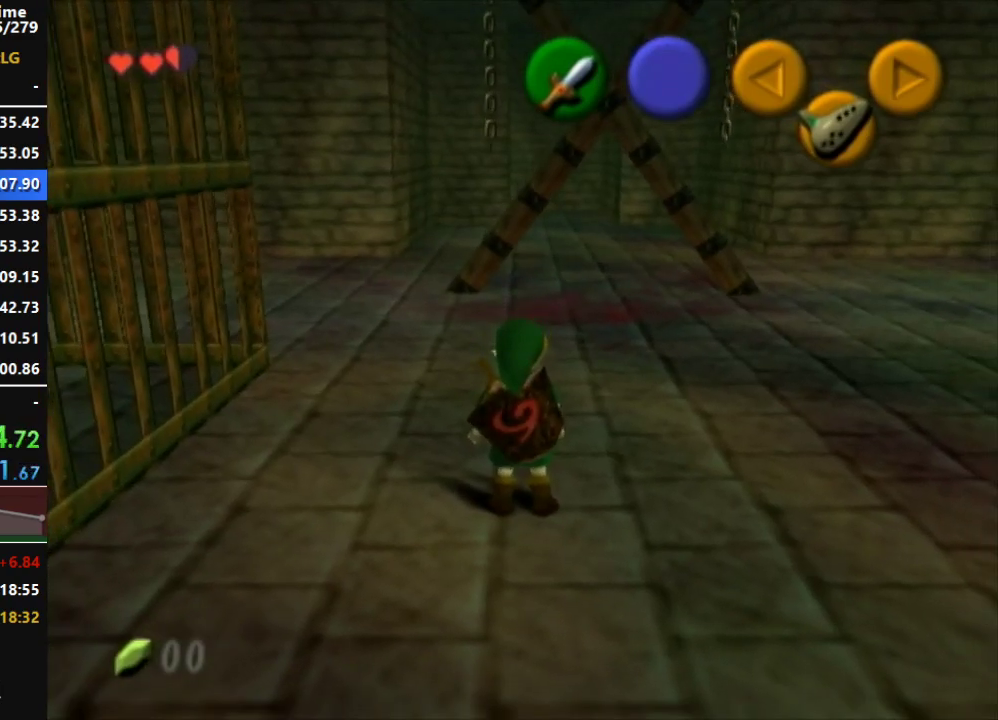
{"buttons": ["L1"], "left_stick": "center", "right_stick": "center", "events": [[200, "L1", "down"]]}
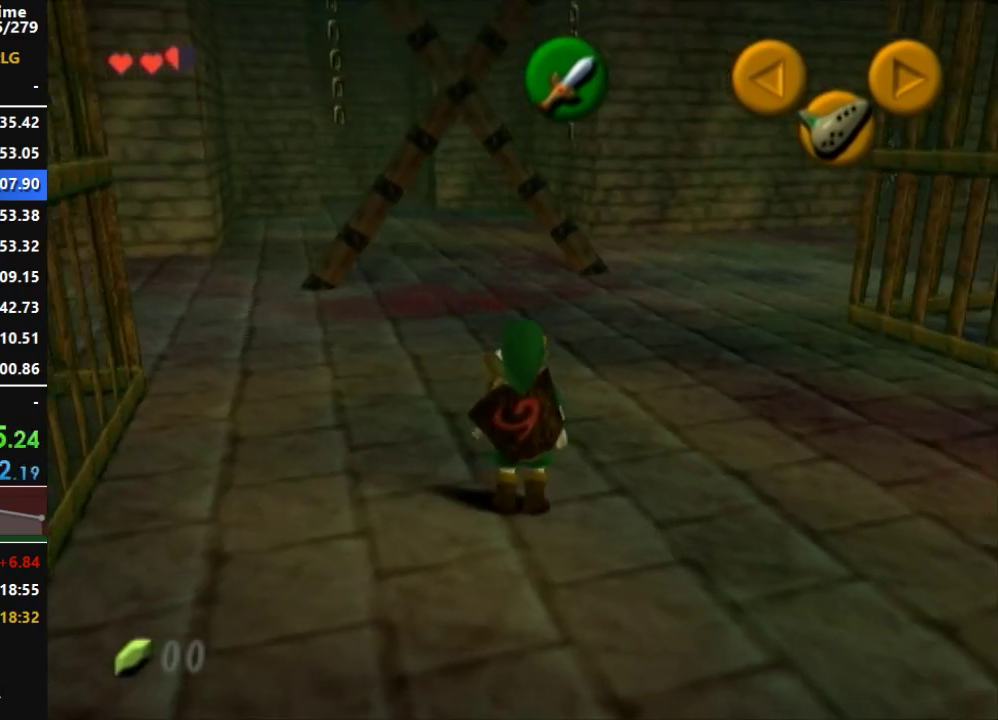
{"buttons": ["L1"], "left_stick": "center", "right_stick": "center", "events": []}
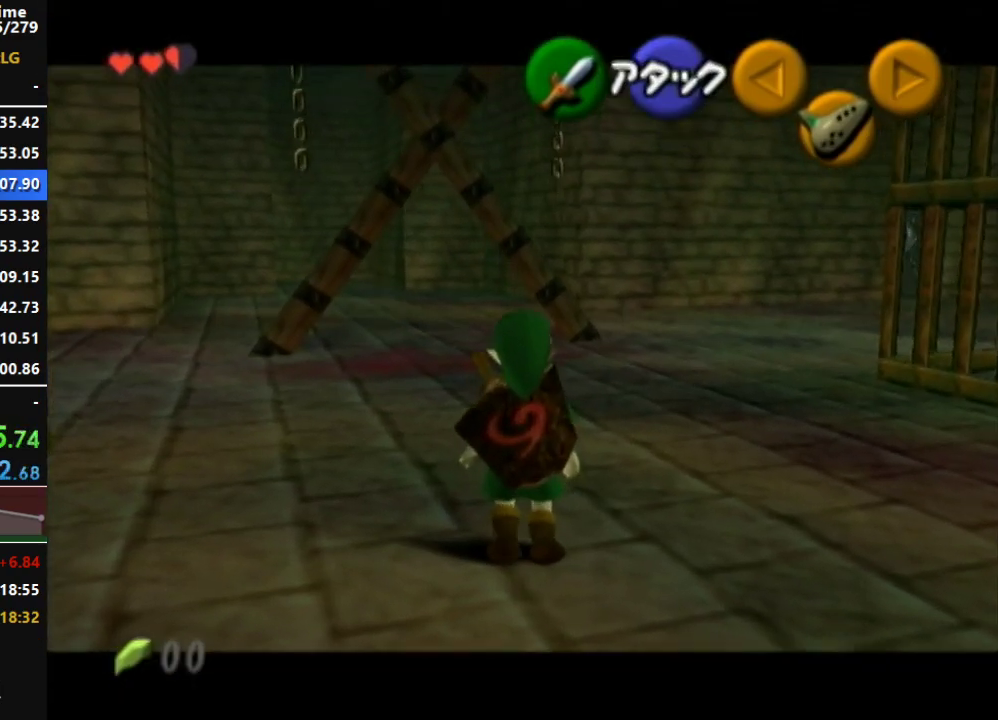
{"buttons": ["L1"], "left_stick": "center", "right_stick": "center", "events": []}